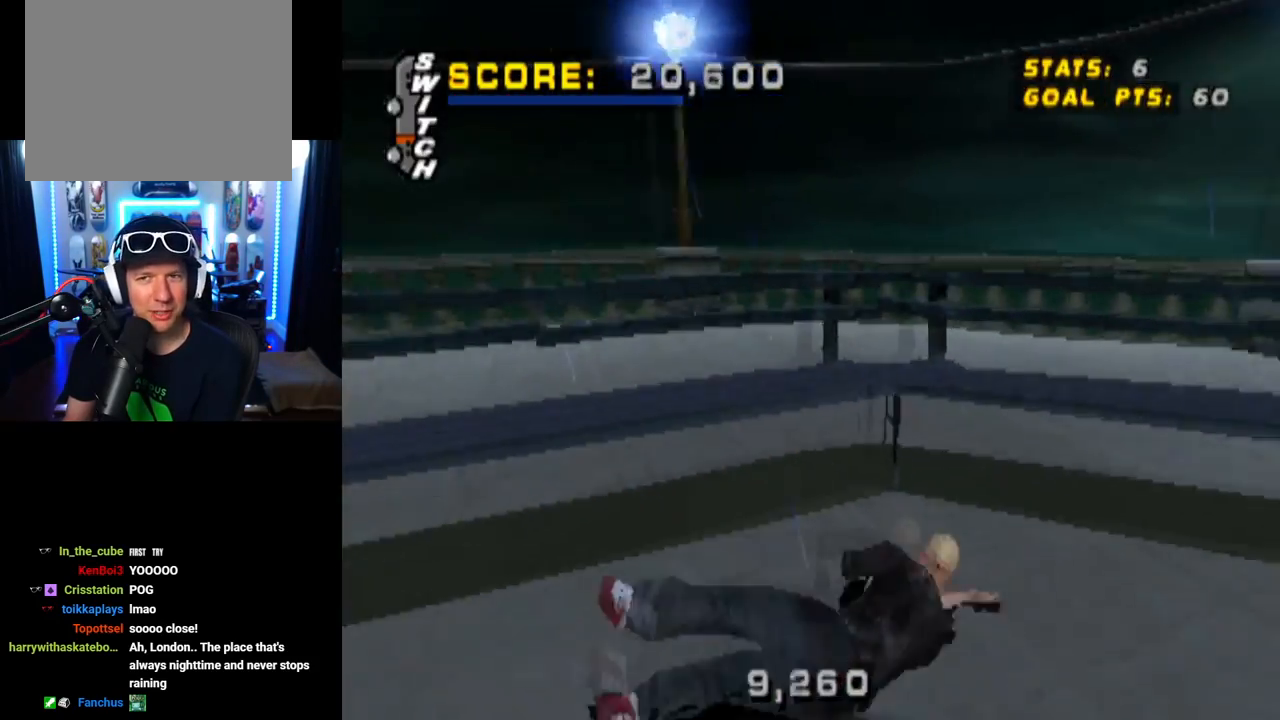
Gameplay with a controller (PlayStation layout); each line is a JSON object with the inputs held at the frame after it. "events" lists button and stick changes between this image and that frame as [ms after this image, input, new state], when the widget could be followed in between. Not read: R1.
{"buttons": [], "left_stick": "center", "right_stick": "center", "events": []}
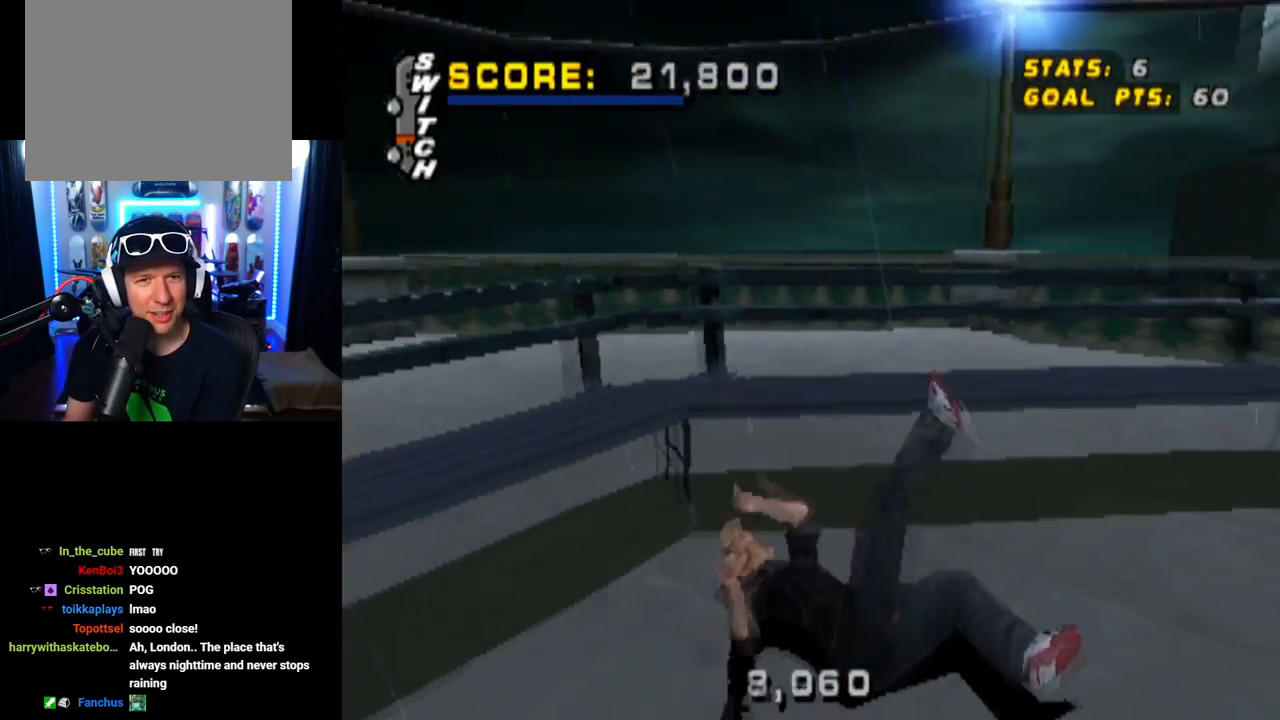
{"buttons": ["CROSS", "SQUARE"], "left_stick": "center", "right_stick": "center", "events": [[300, "SQUARE", "down"], [434, "CROSS", "down"]]}
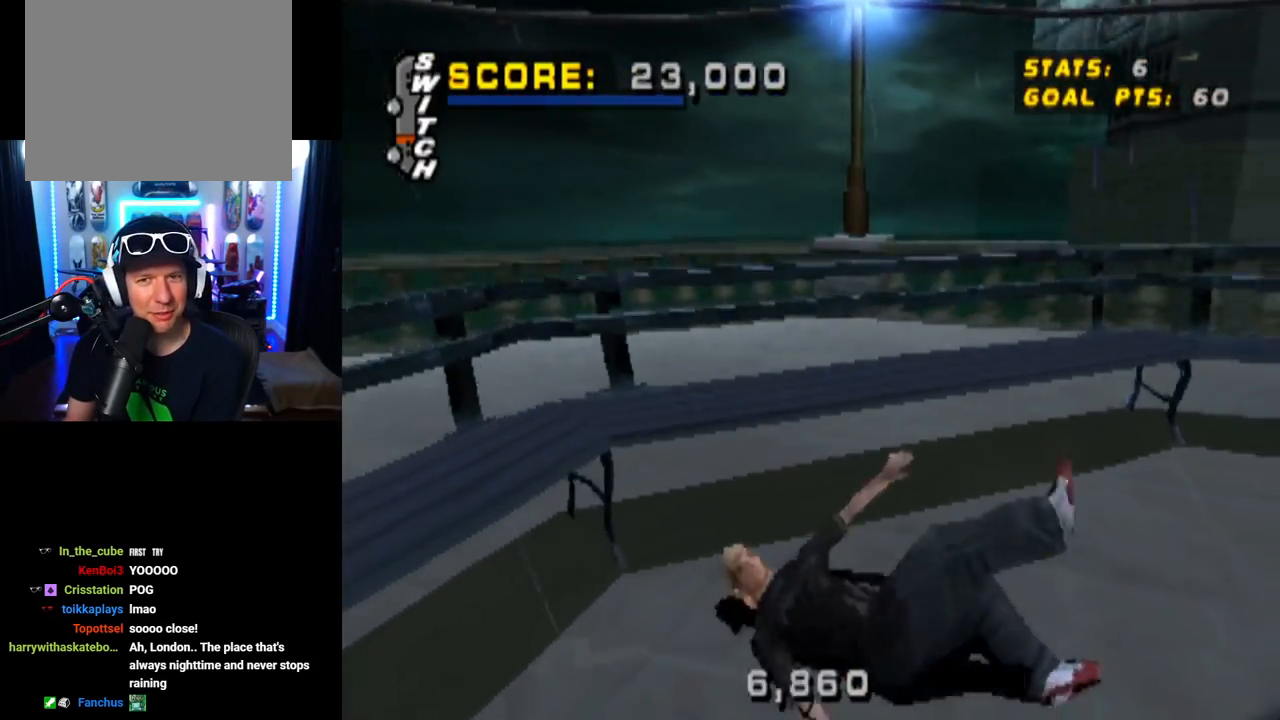
{"buttons": ["CROSS", "SQUARE", "R2"], "left_stick": "center", "right_stick": "center", "events": [[67, "R2", "down"], [251, "R2", "up"], [334, "R2", "down"]]}
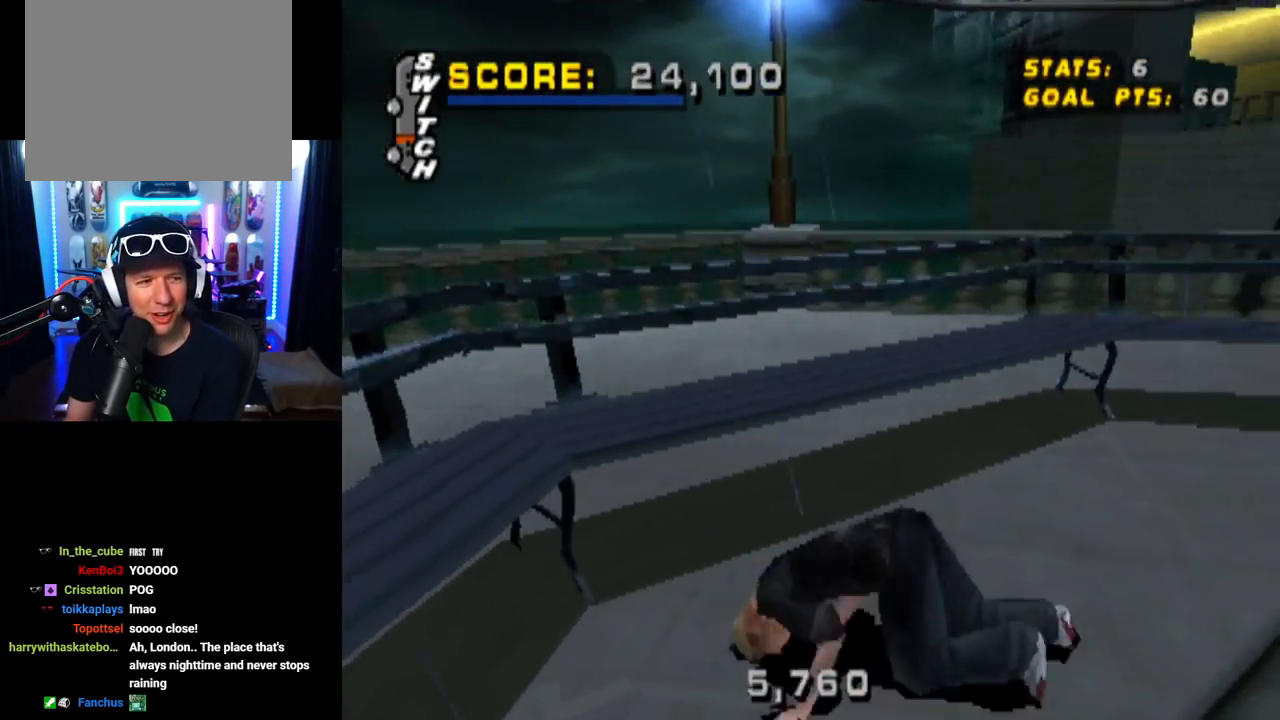
{"buttons": ["CROSS", "SQUARE", "R2", "DPAD_RIGHT"], "left_stick": "center", "right_stick": "center", "events": [[17, "R2", "up"], [83, "R2", "down"], [100, "DPAD_RIGHT", "down"], [267, "R2", "up"], [317, "R2", "down"]]}
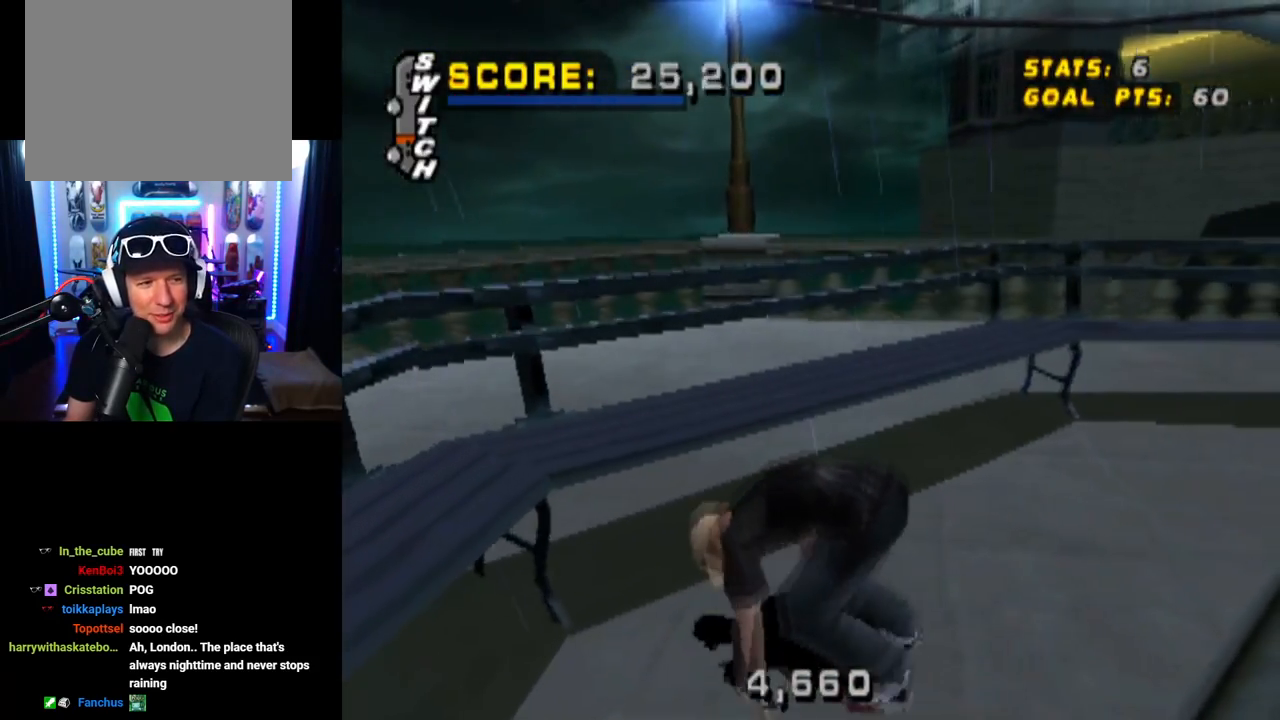
{"buttons": ["CROSS", "DPAD_RIGHT"], "left_stick": "center", "right_stick": "center", "events": [[34, "R2", "up"], [34, "SQUARE", "up"], [84, "R2", "down"], [151, "SQUARE", "down"], [267, "SQUARE", "up"], [284, "R2", "up"], [384, "R2", "down"], [484, "R2", "up"]]}
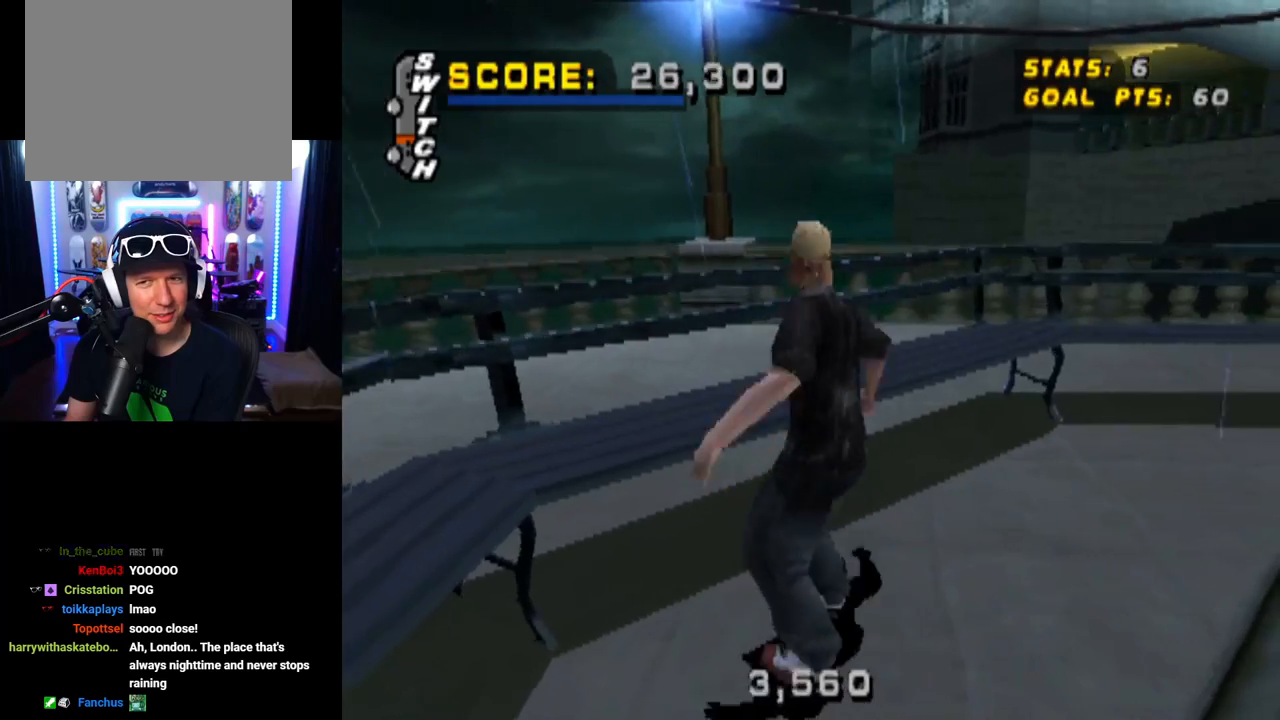
{"buttons": ["CROSS", "DPAD_RIGHT"], "left_stick": "center", "right_stick": "center", "events": []}
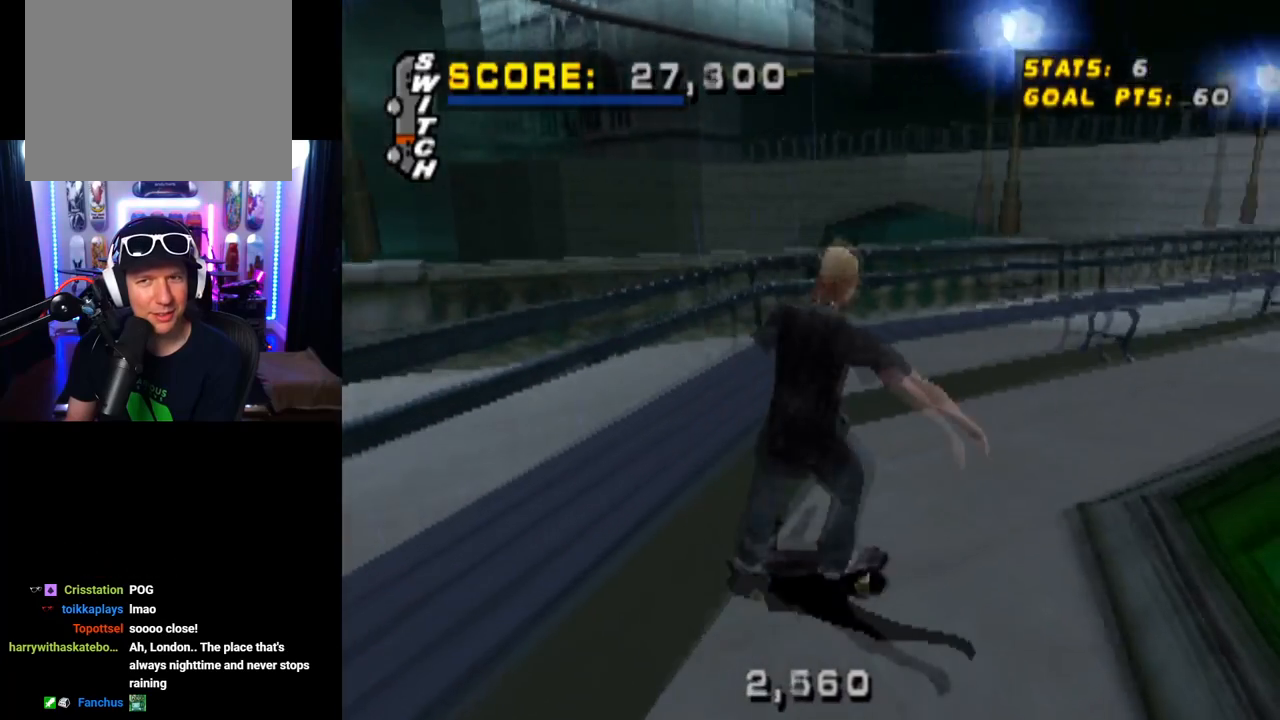
{"buttons": ["CROSS"], "left_stick": "center", "right_stick": "center", "events": [[117, "DPAD_RIGHT", "up"], [217, "DPAD_RIGHT", "down"], [284, "CROSS", "up"], [301, "DPAD_RIGHT", "up"], [367, "CROSS", "down"]]}
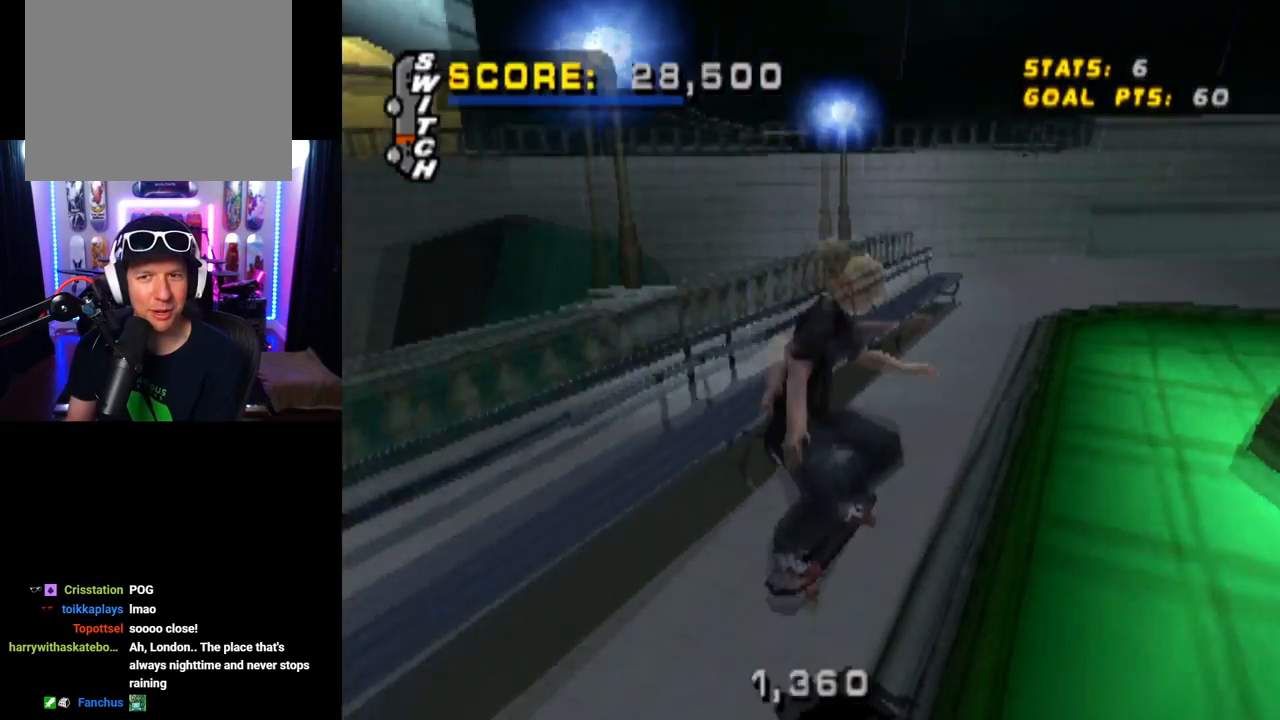
{"buttons": ["TRIANGLE"], "left_stick": "center", "right_stick": "center", "events": [[217, "TRIANGLE", "down"], [284, "CROSS", "up"]]}
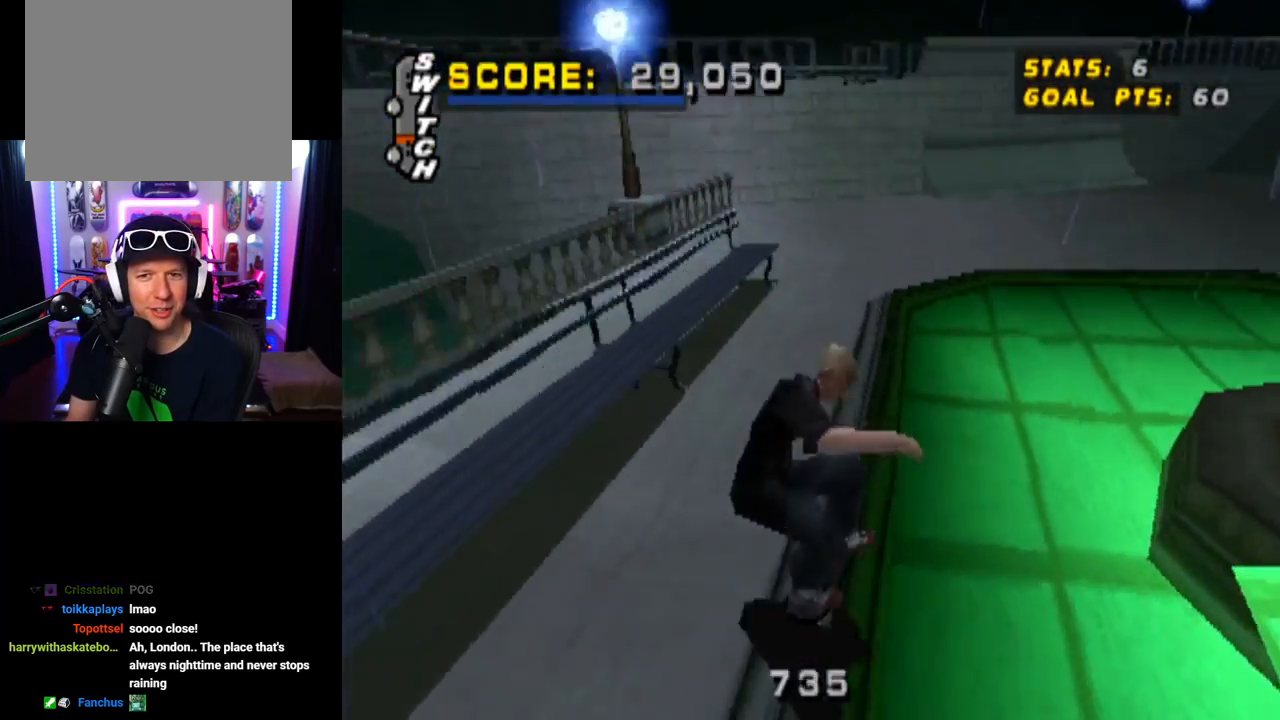
{"buttons": ["SQUARE", "L1", "DPAD_DOWN", "DPAD_RIGHT"], "left_stick": "center", "right_stick": "center", "events": [[301, "DPAD_RIGHT", "down"], [317, "DPAD_DOWN", "down"], [334, "CROSS", "down"], [367, "L1", "down"], [367, "TRIANGLE", "up"], [401, "SQUARE", "down"], [468, "CROSS", "up"]]}
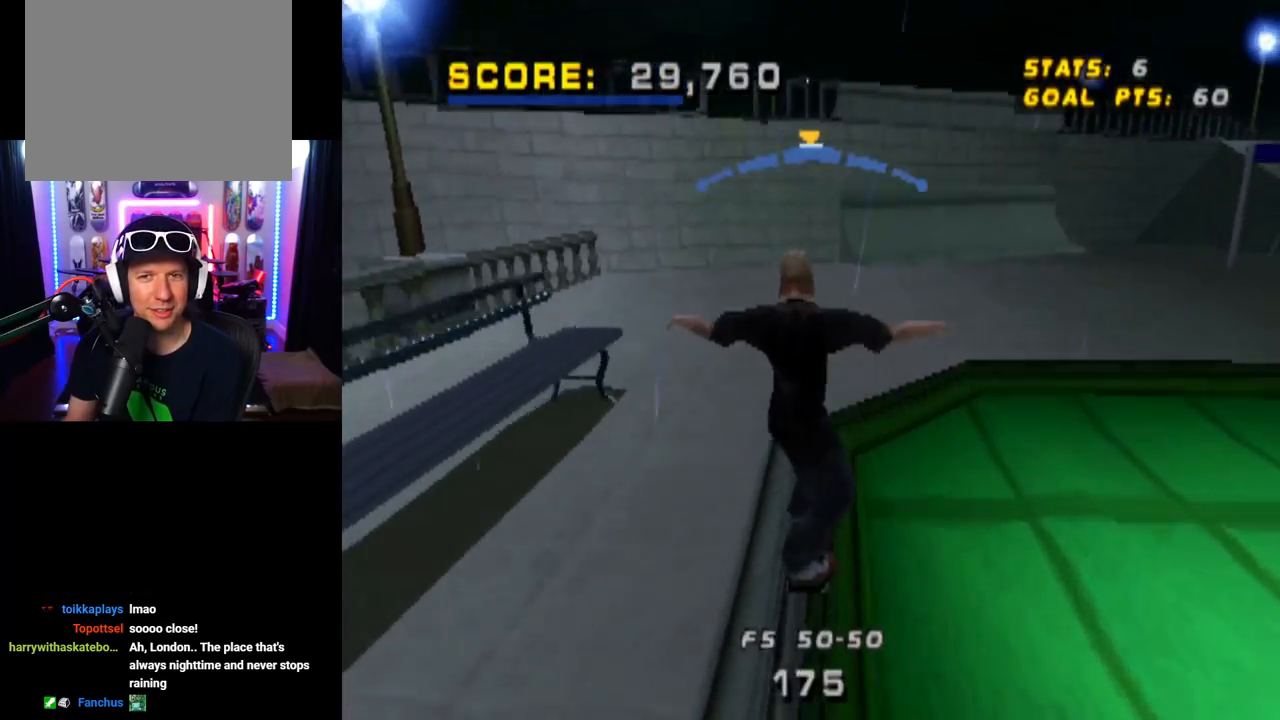
{"buttons": ["CROSS"], "left_stick": "center", "right_stick": "center", "events": [[150, "SQUARE", "up"], [200, "DPAD_DOWN", "up"], [267, "CROSS", "down"], [334, "DPAD_RIGHT", "up"], [434, "L1", "up"]]}
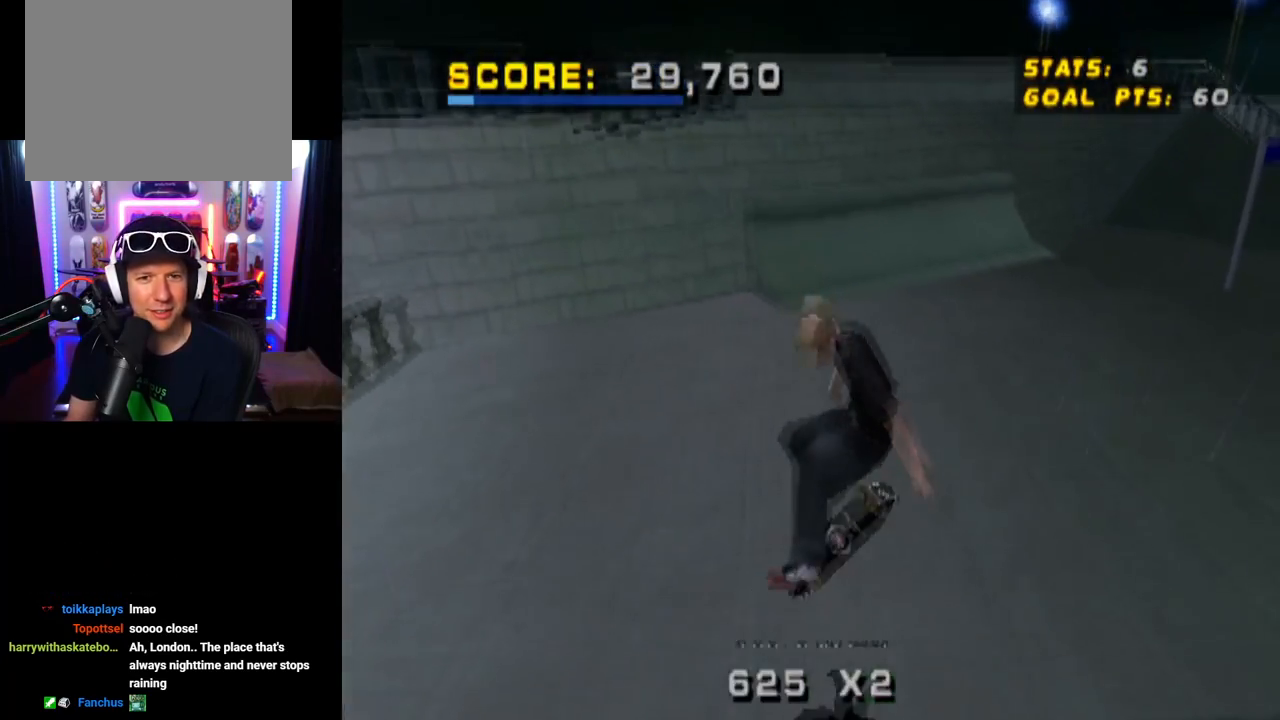
{"buttons": ["CROSS", "DPAD_RIGHT"], "left_stick": "center", "right_stick": "center", "events": [[351, "DPAD_RIGHT", "down"]]}
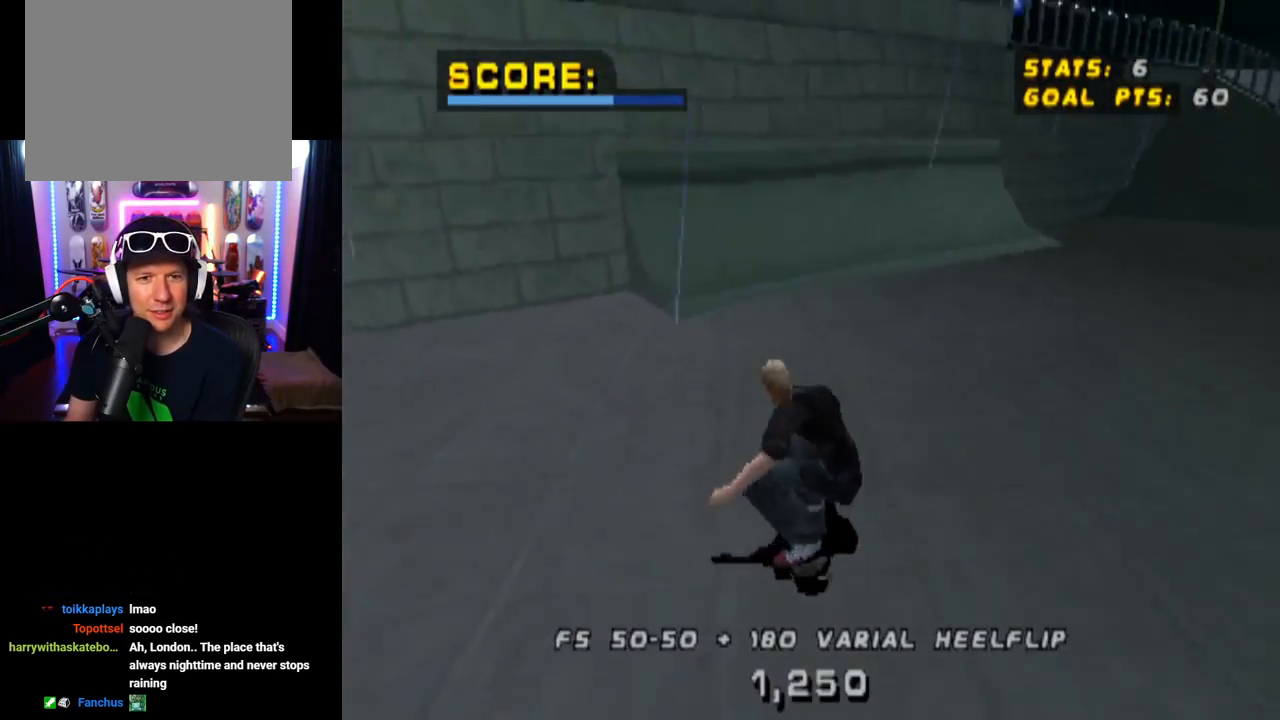
{"buttons": ["CROSS", "DPAD_DOWN", "DPAD_LEFT"], "left_stick": "center", "right_stick": "center", "events": [[34, "DPAD_RIGHT", "up"], [317, "DPAD_LEFT", "down"], [334, "DPAD_DOWN", "down"]]}
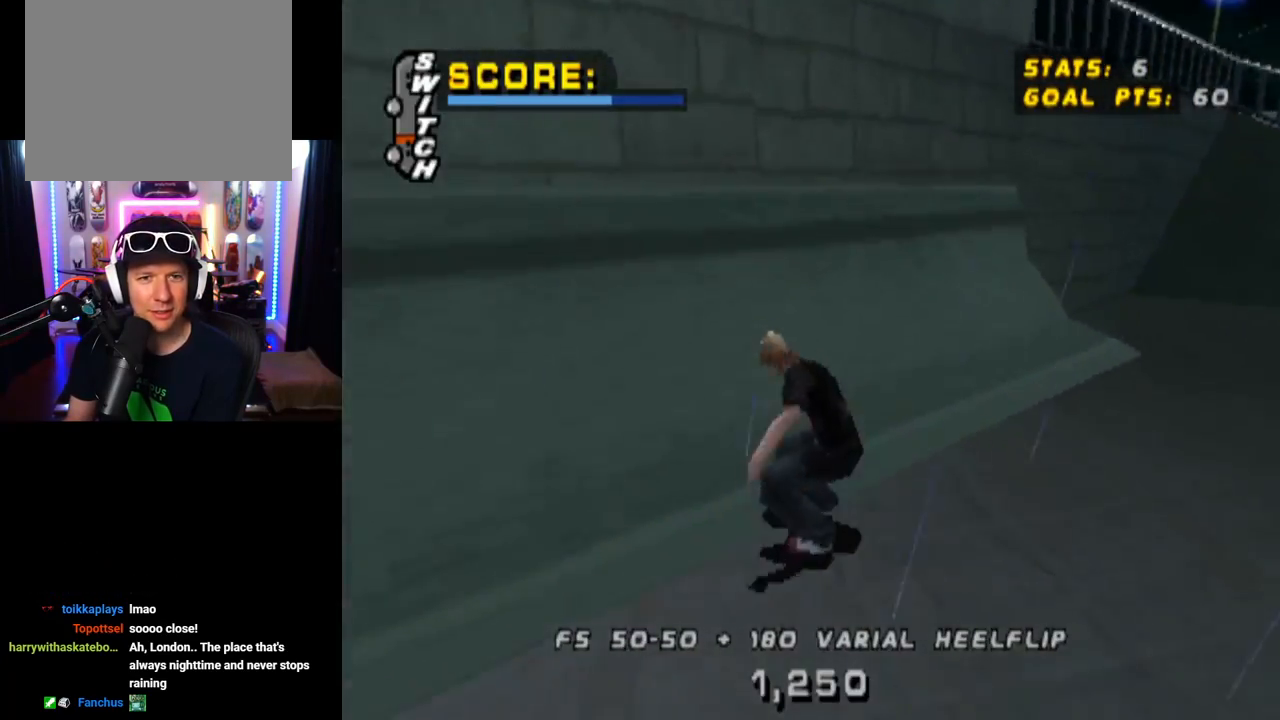
{"buttons": ["CIRCLE", "R2", "DPAD_RIGHT"], "left_stick": "center", "right_stick": "center", "events": [[100, "DPAD_DOWN", "up"], [133, "DPAD_LEFT", "up"], [250, "CROSS", "up"], [300, "DPAD_RIGHT", "down"], [317, "R2", "down"], [333, "CIRCLE", "down"]]}
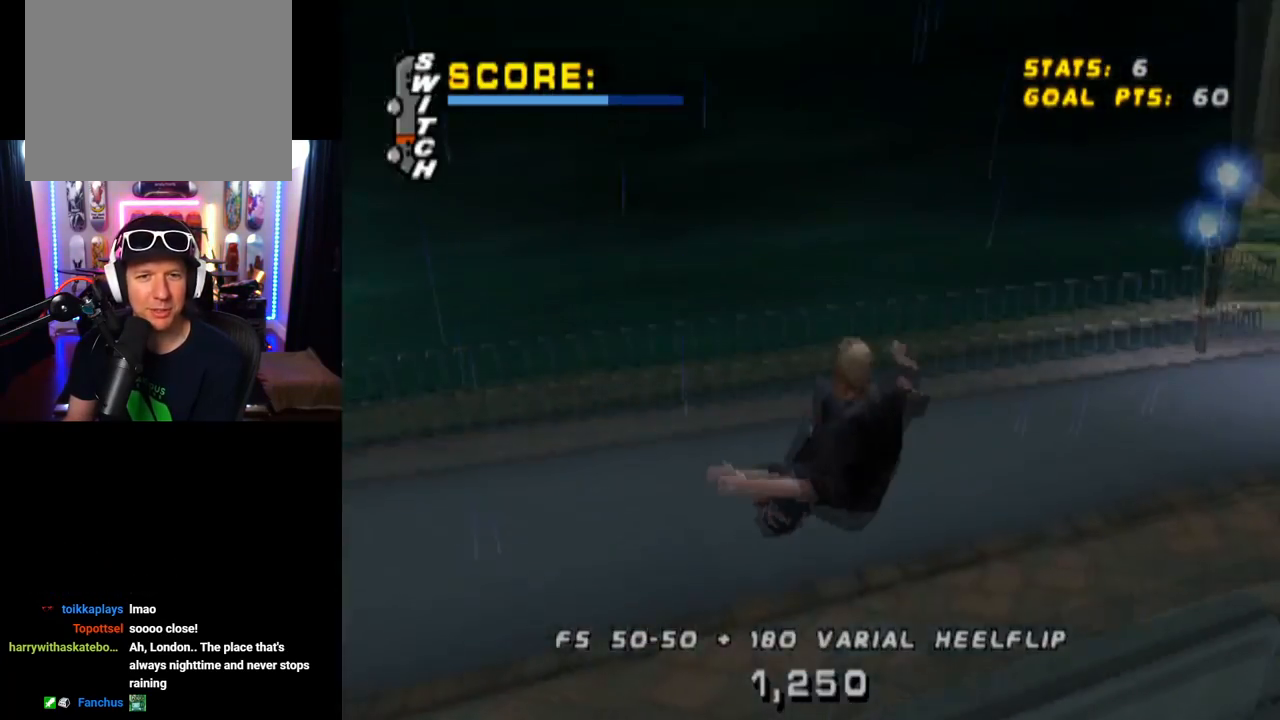
{"buttons": ["CIRCLE", "R2", "DPAD_RIGHT"], "left_stick": "center", "right_stick": "center", "events": []}
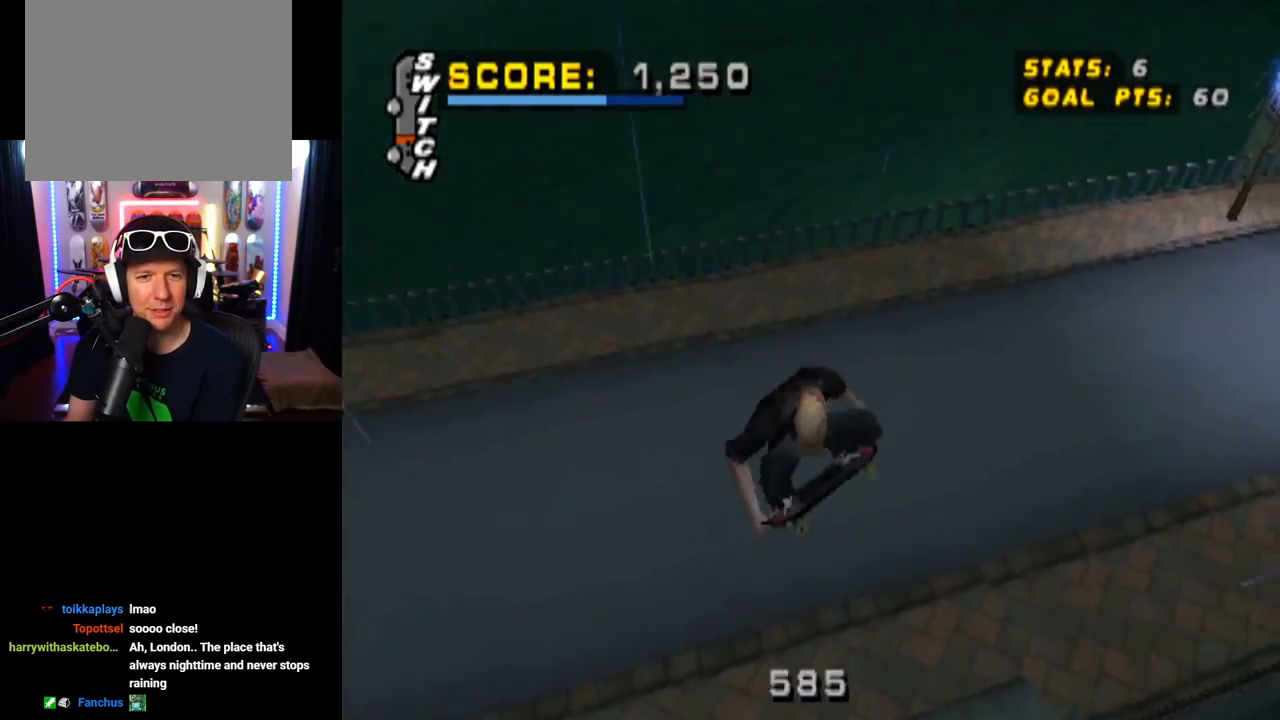
{"buttons": ["R2", "DPAD_RIGHT"], "left_stick": "center", "right_stick": "center", "events": [[500, "CIRCLE", "up"]]}
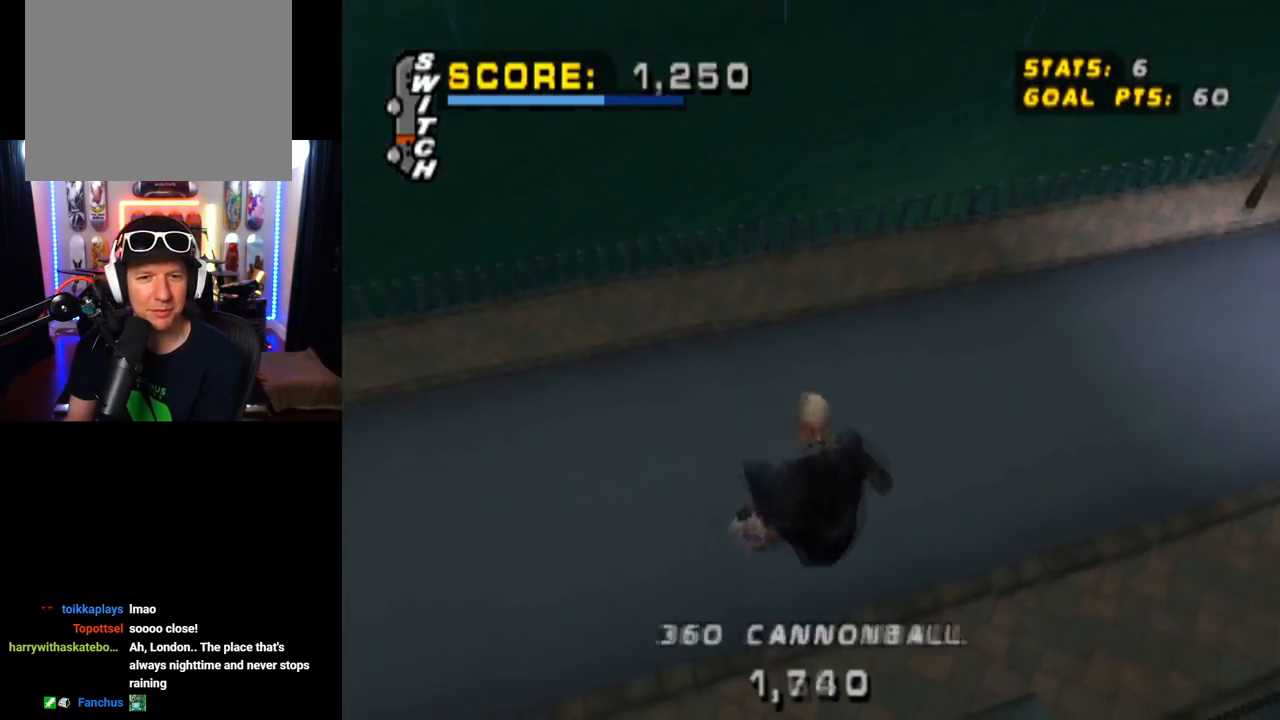
{"buttons": [], "left_stick": "center", "right_stick": "center", "events": [[301, "DPAD_RIGHT", "up"], [351, "R2", "up"]]}
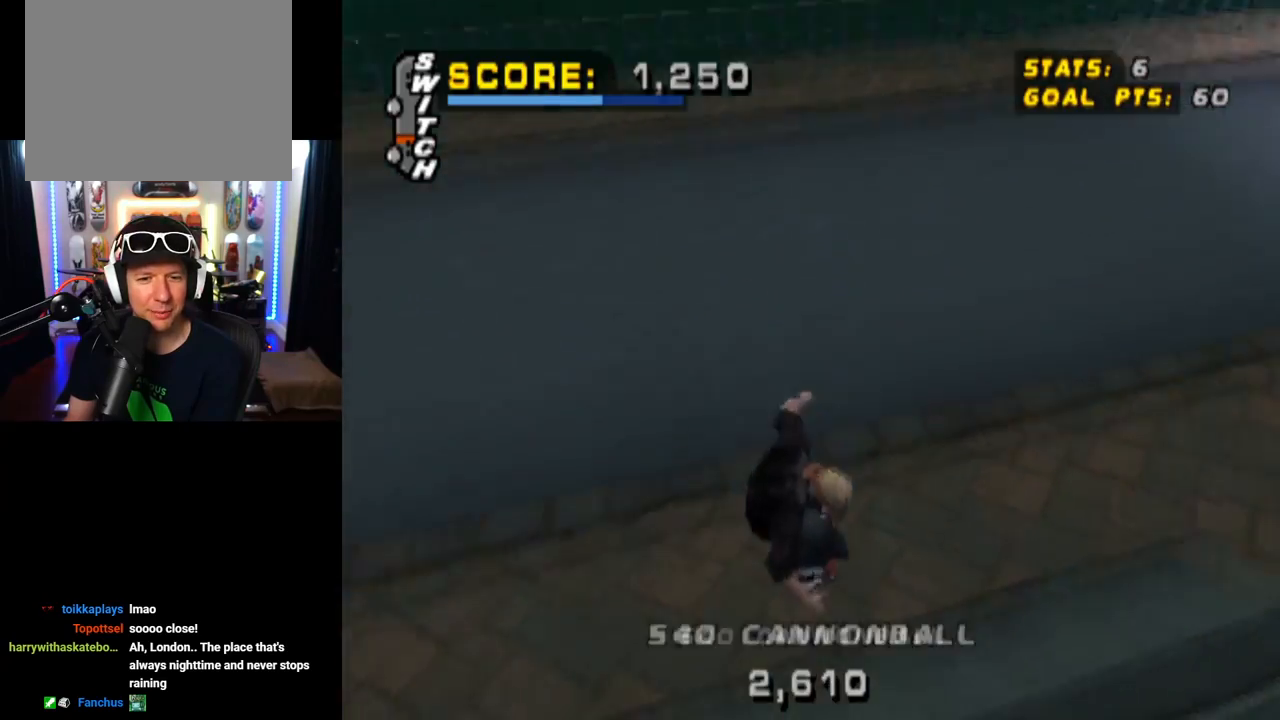
{"buttons": ["DPAD_RIGHT"], "left_stick": "center", "right_stick": "center", "events": [[183, "DPAD_RIGHT", "down"]]}
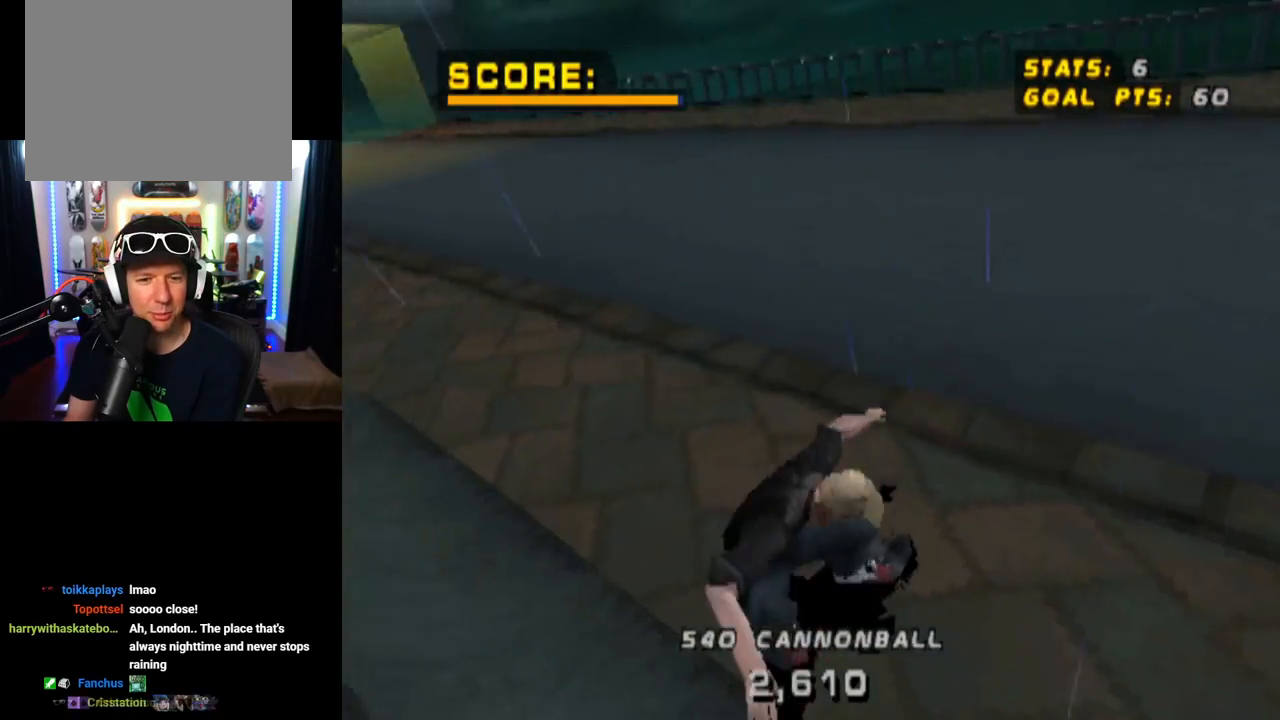
{"buttons": [], "left_stick": "center", "right_stick": "center", "events": [[401, "DPAD_RIGHT", "up"]]}
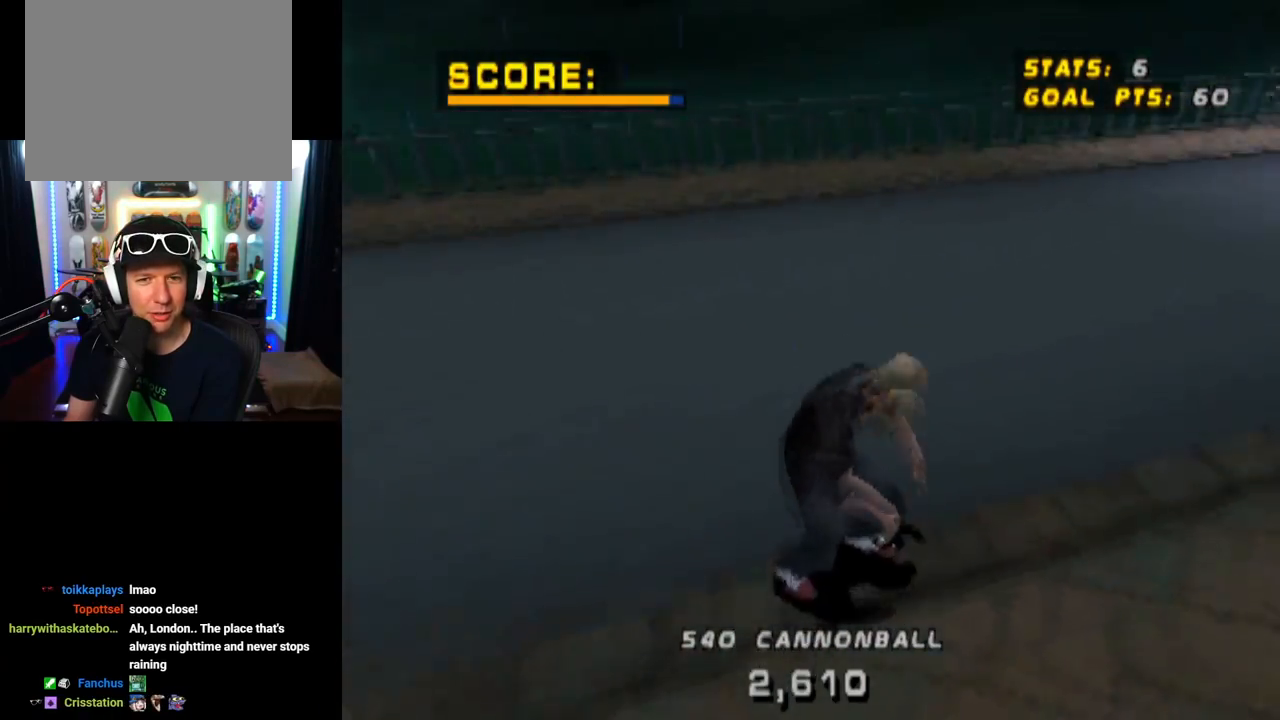
{"buttons": ["DPAD_RIGHT"], "left_stick": "center", "right_stick": "center", "events": [[450, "DPAD_RIGHT", "down"]]}
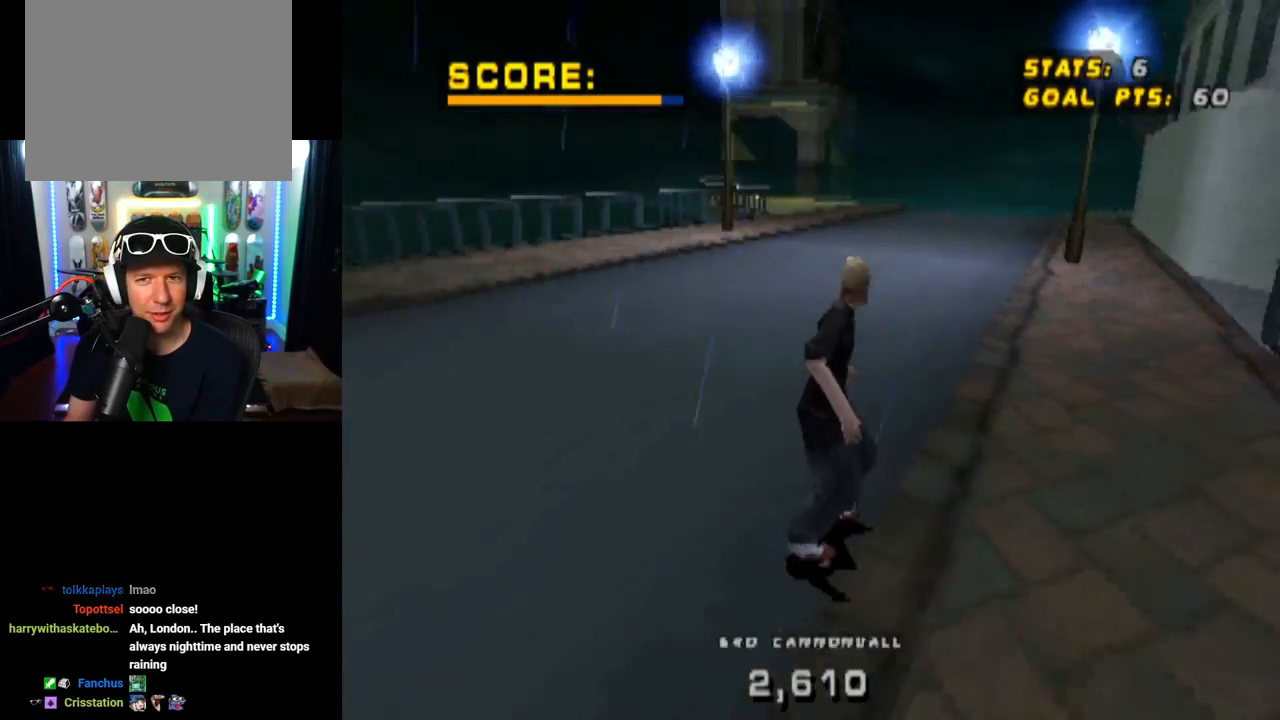
{"buttons": ["CROSS"], "left_stick": "center", "right_stick": "center", "events": [[100, "DPAD_RIGHT", "up"], [150, "CROSS", "down"]]}
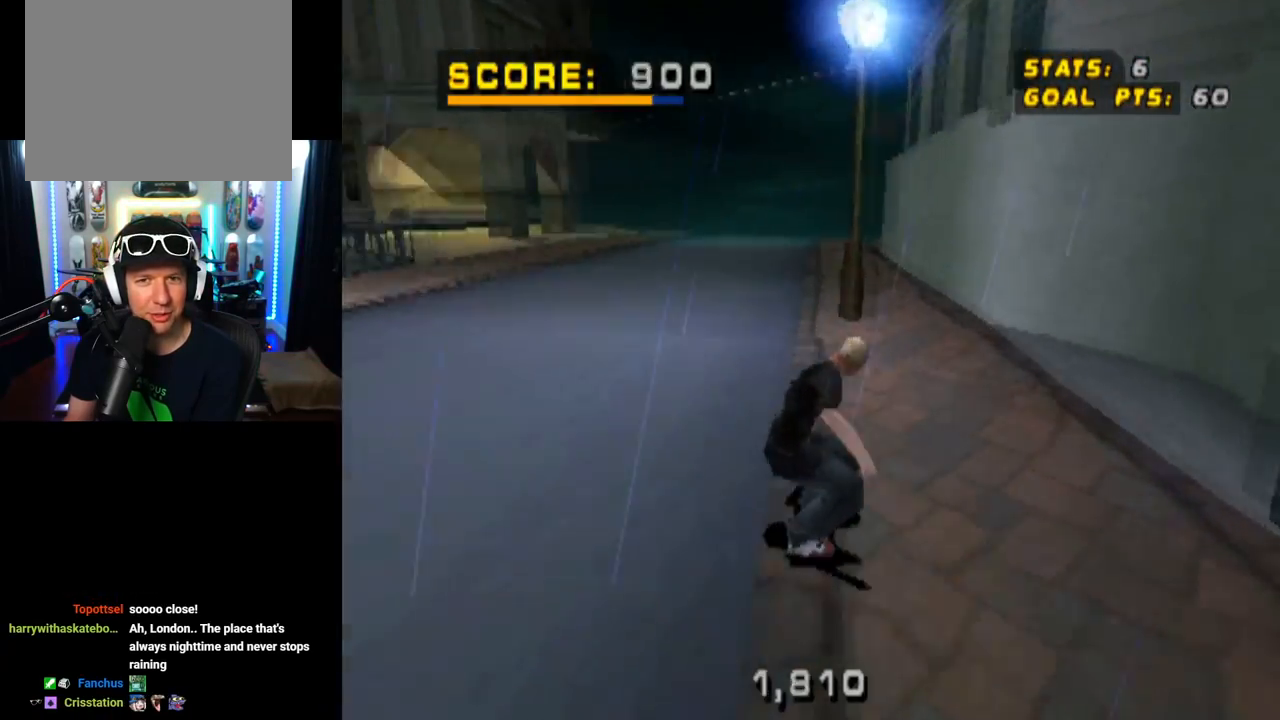
{"buttons": ["CROSS", "DPAD_DOWN", "DPAD_LEFT"], "left_stick": "center", "right_stick": "center", "events": [[50, "DPAD_LEFT", "down"], [66, "DPAD_DOWN", "down"]]}
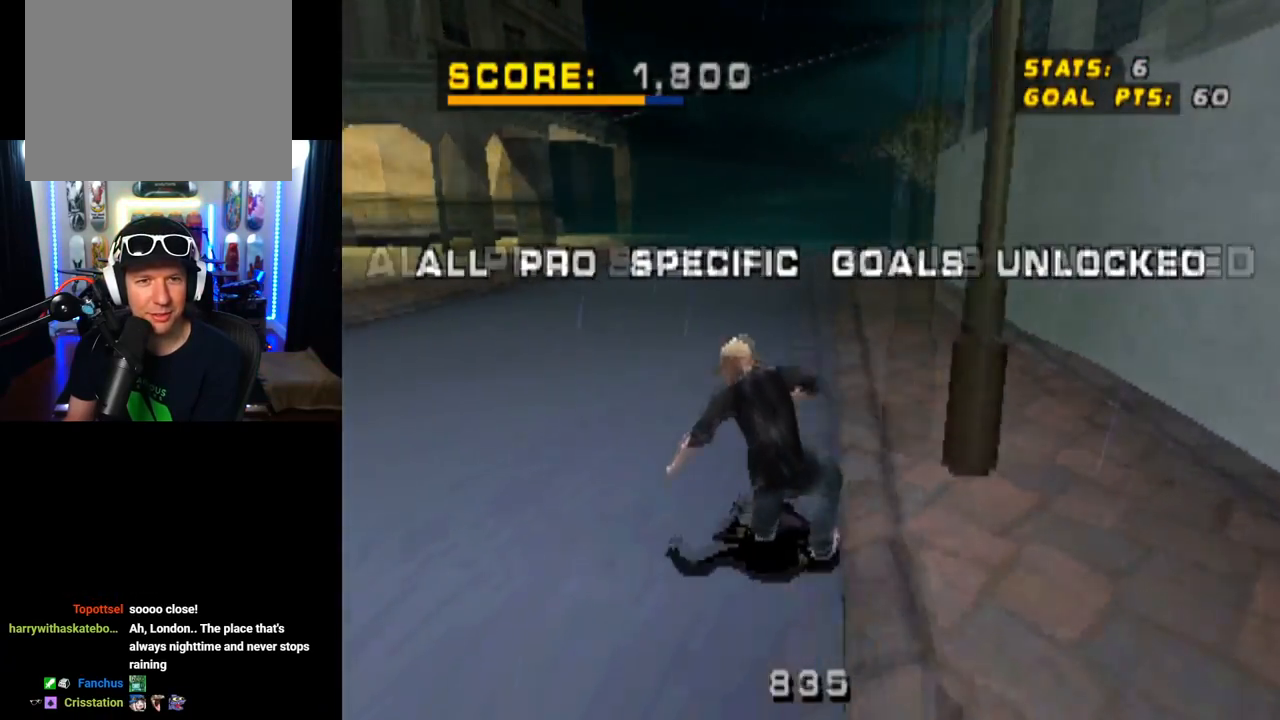
{"buttons": ["CROSS", "DPAD_LEFT"], "left_stick": "center", "right_stick": "center", "events": [[484, "DPAD_DOWN", "up"]]}
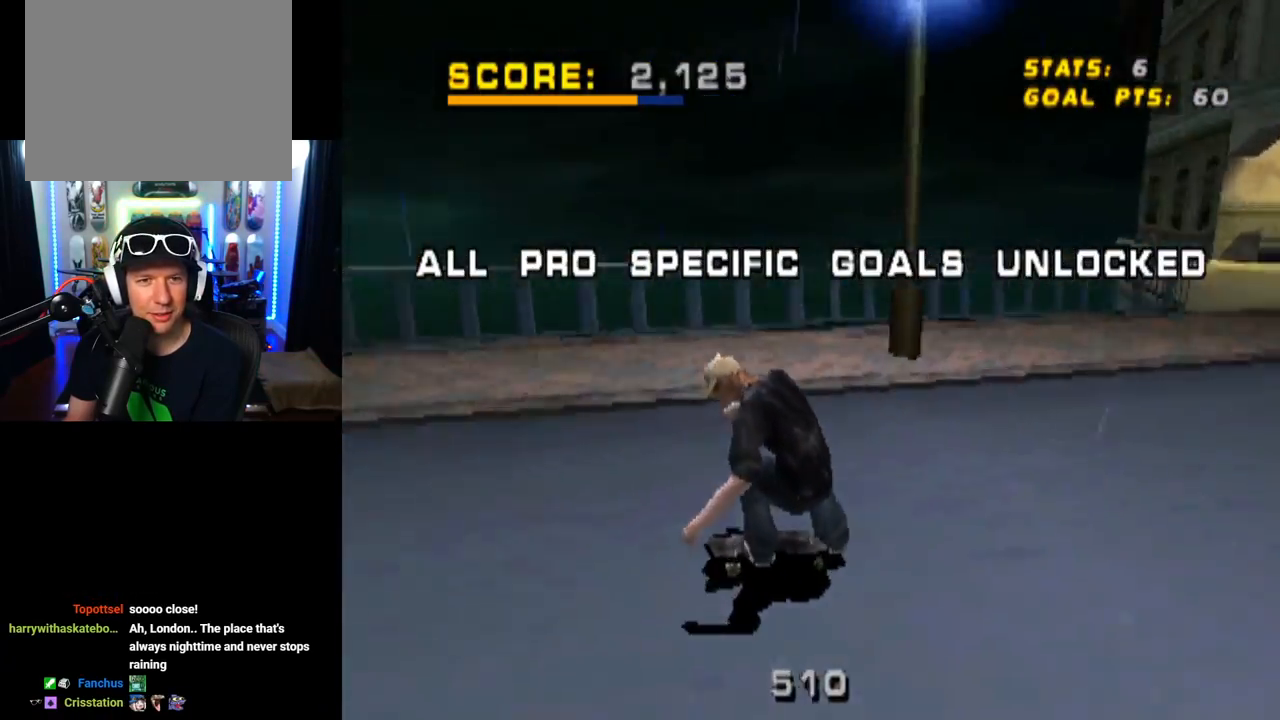
{"buttons": ["CROSS"], "left_stick": "center", "right_stick": "center", "events": [[16, "DPAD_LEFT", "up"]]}
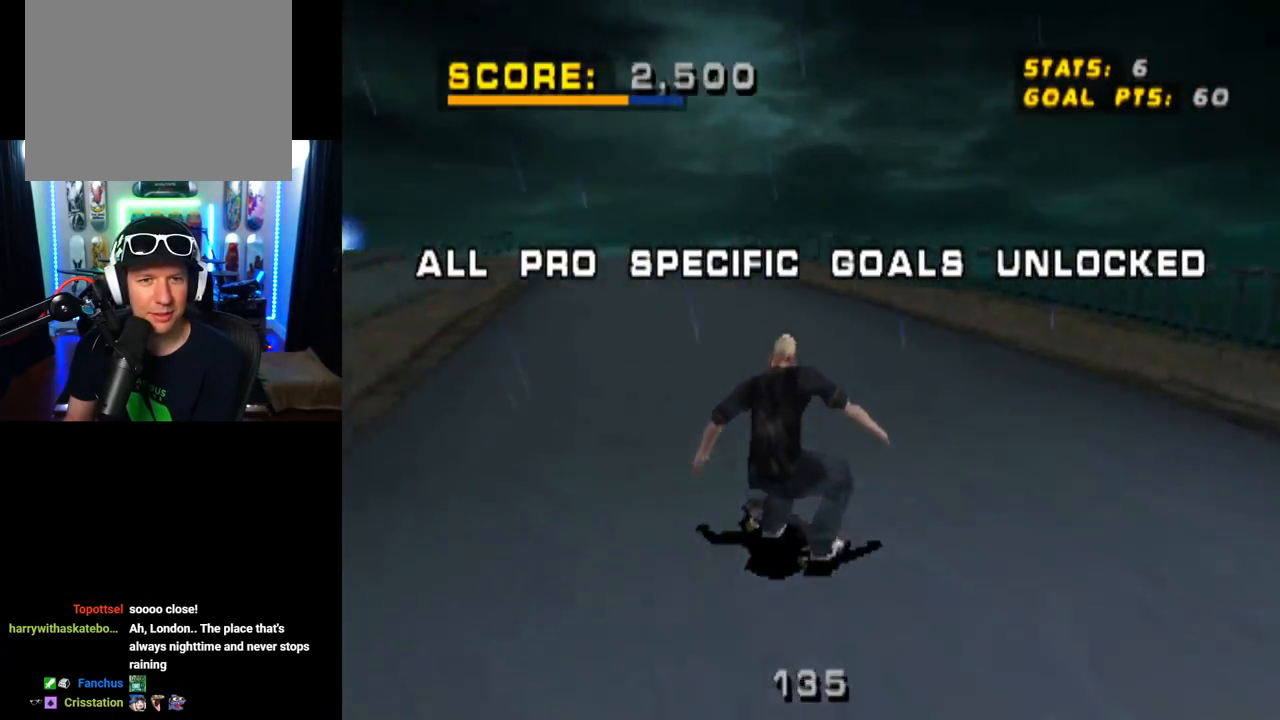
{"buttons": ["CROSS"], "left_stick": "center", "right_stick": "center", "events": [[17, "DPAD_RIGHT", "down"], [267, "DPAD_RIGHT", "up"]]}
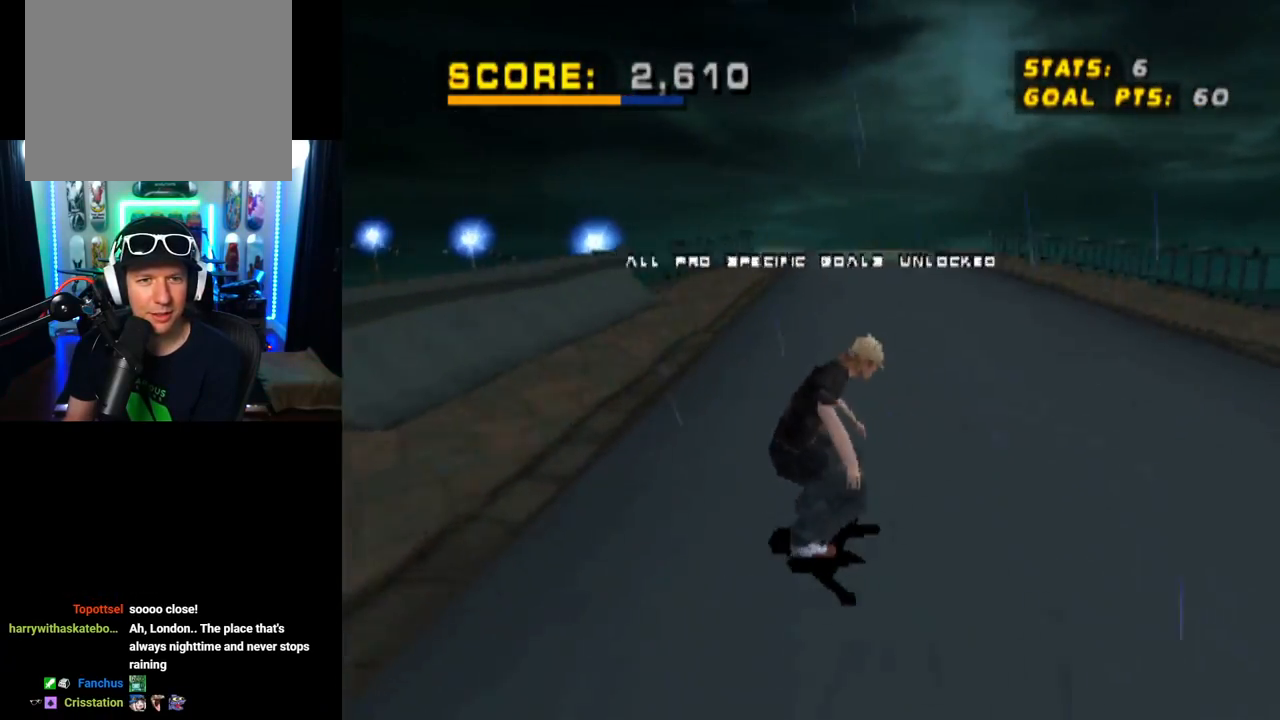
{"buttons": ["CROSS"], "left_stick": "center", "right_stick": "center", "events": [[283, "DPAD_LEFT", "down"], [400, "DPAD_LEFT", "up"]]}
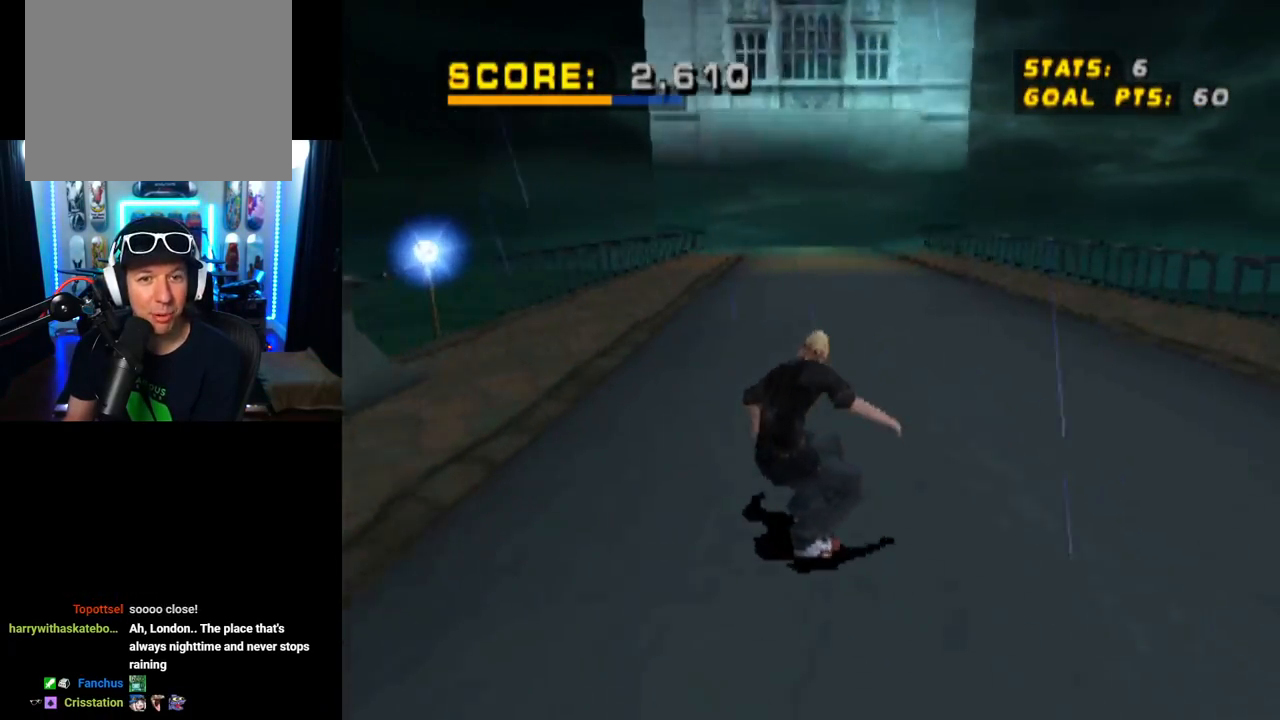
{"buttons": ["CROSS", "DPAD_DOWN", "DPAD_RIGHT"], "left_stick": "center", "right_stick": "center", "events": [[417, "DPAD_RIGHT", "down"], [434, "DPAD_DOWN", "down"]]}
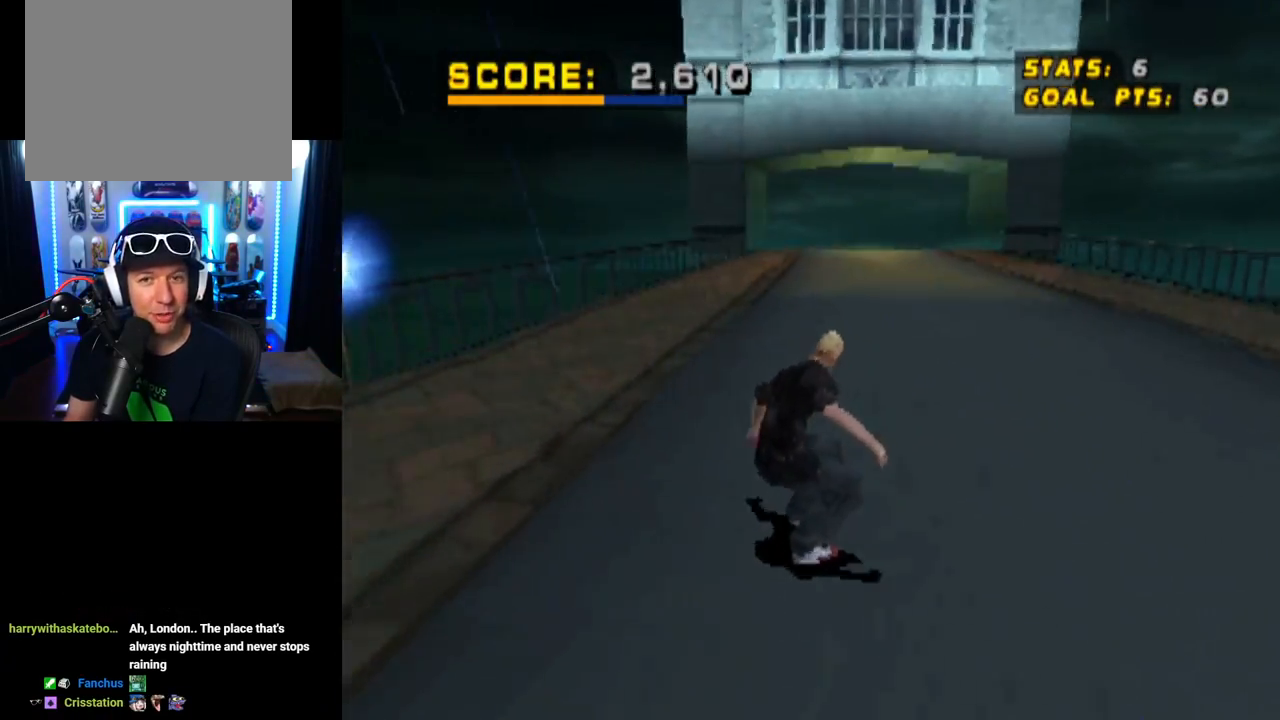
{"buttons": ["CROSS", "DPAD_DOWN", "DPAD_RIGHT"], "left_stick": "center", "right_stick": "center", "events": []}
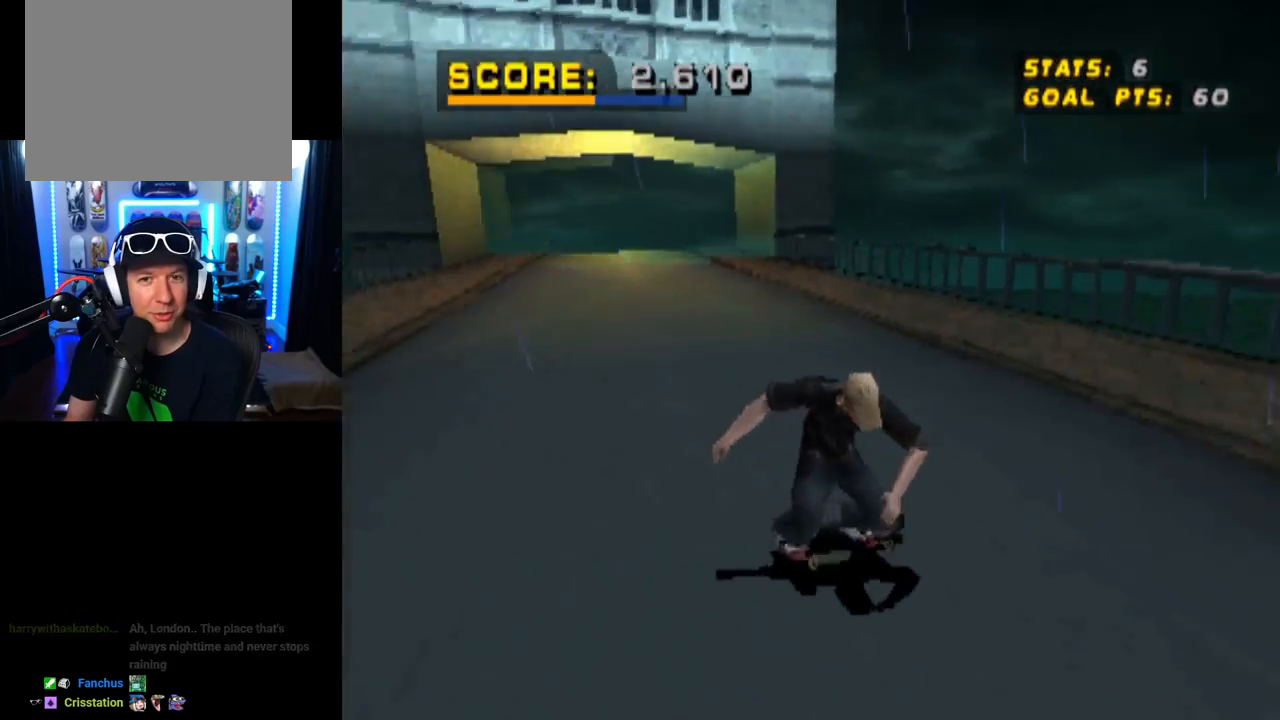
{"buttons": ["TRIANGLE", "DPAD_RIGHT"], "left_stick": "center", "right_stick": "center", "events": [[184, "DPAD_DOWN", "up"], [250, "DPAD_RIGHT", "up"], [367, "DPAD_RIGHT", "down"], [484, "CROSS", "up"], [484, "TRIANGLE", "down"]]}
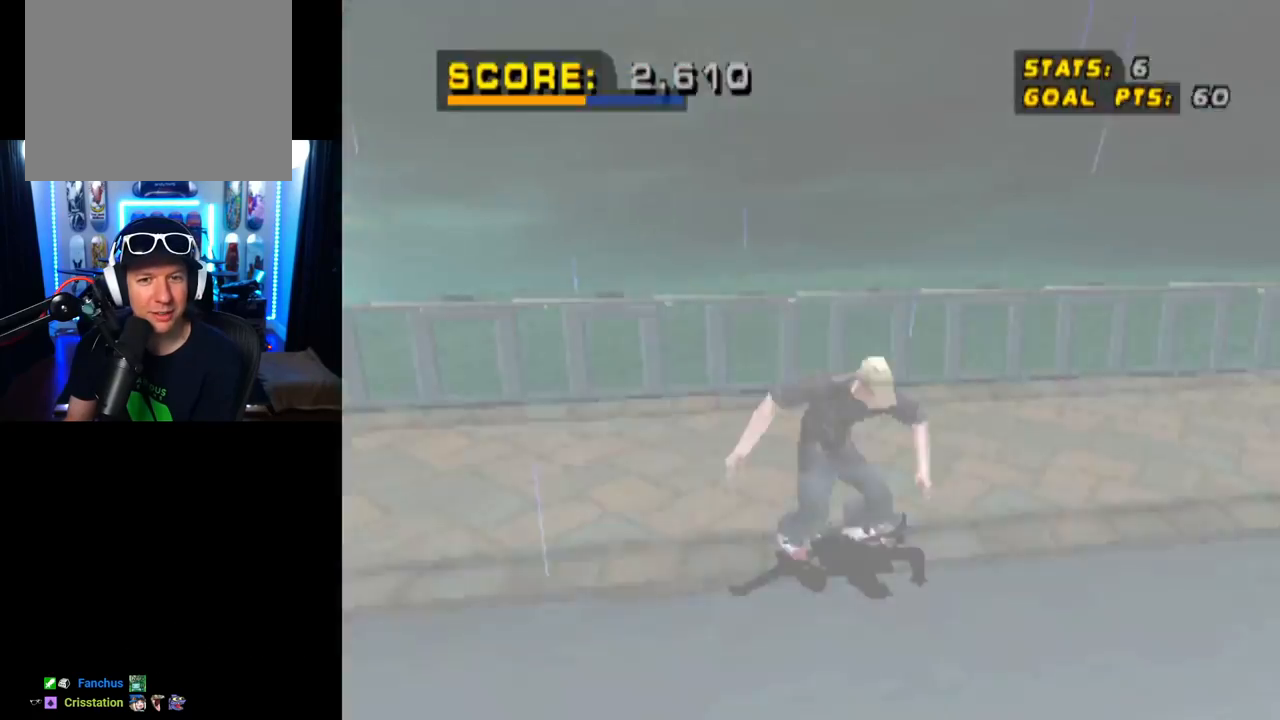
{"buttons": ["CROSS", "DPAD_RIGHT"], "left_stick": "center", "right_stick": "center", "events": [[50, "DPAD_RIGHT", "up"], [400, "CROSS", "down"], [400, "TRIANGLE", "up"], [500, "DPAD_RIGHT", "down"]]}
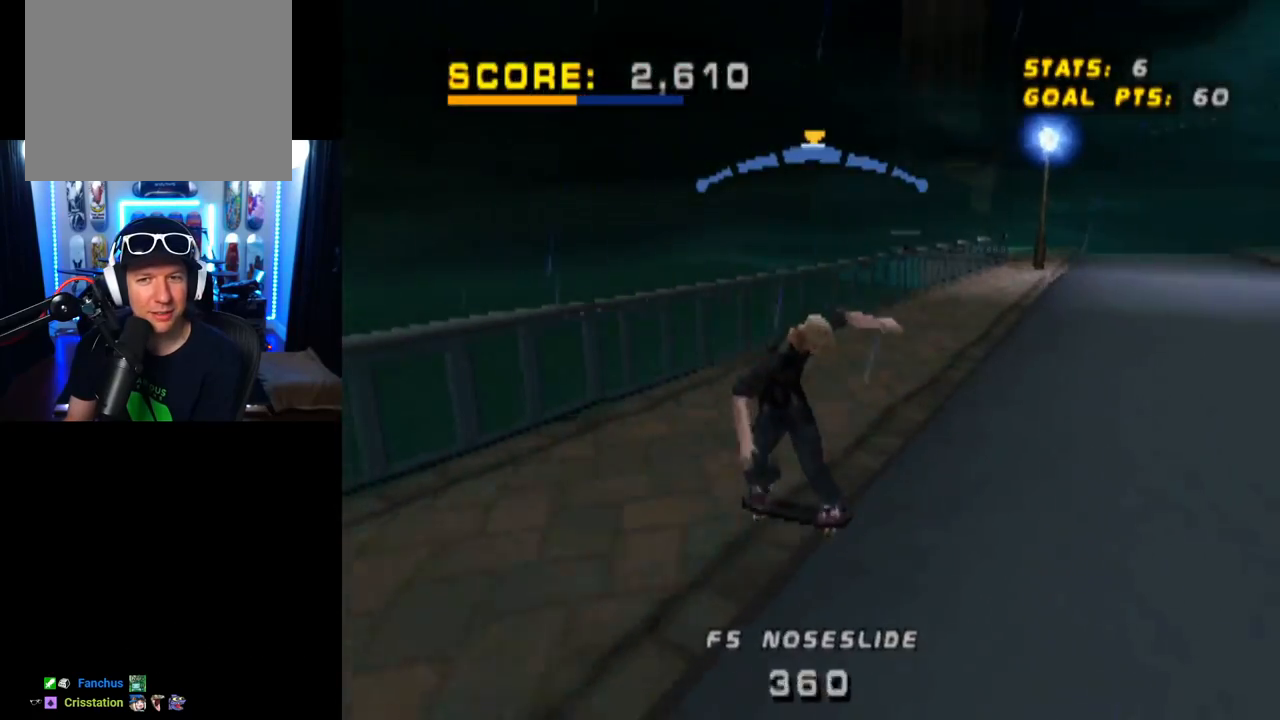
{"buttons": ["DPAD_RIGHT"], "left_stick": "center", "right_stick": "center", "events": [[100, "SQUARE", "down"], [117, "CROSS", "up"], [334, "SQUARE", "up"]]}